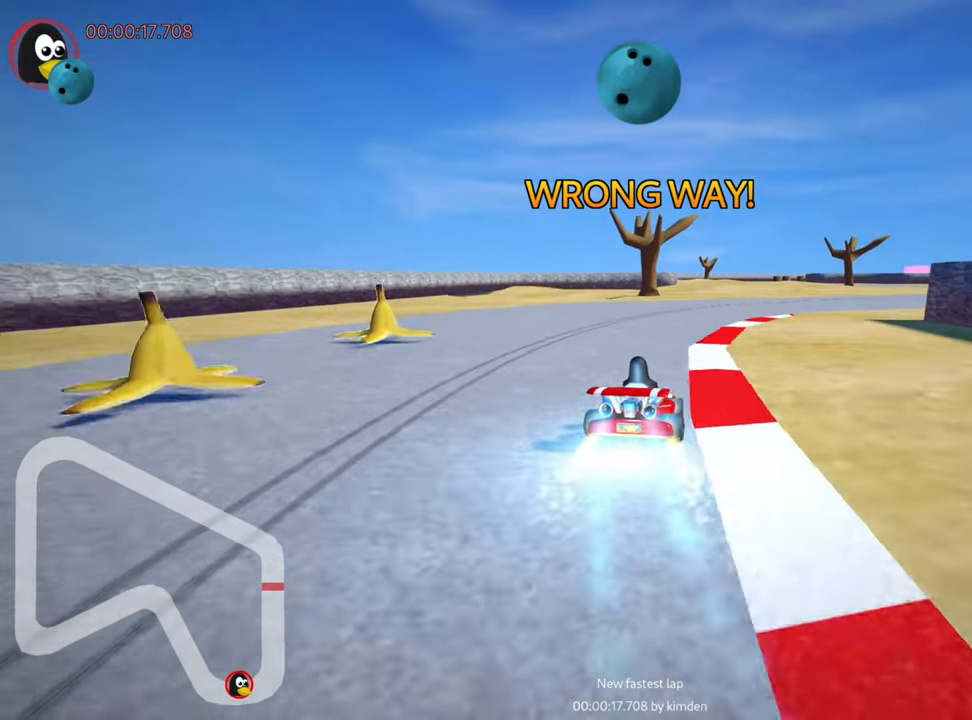
Gameplay with keyboard; each line is a JSON object with the keys held at the frame after it. "events" lists presses ("down") and releases ("up") of "down", "fire", "left", "look", "nitro", "right", "skid" and "up" between this image and that frame as [ms after this image, input, new state], when the widget could be followed in between. No other keys are recorded. Mouse input is not recorded. Key names are as the overlay labels them; some are game actions (e.g. jump) rather than physical keys. Not read: other_keys.
{"keys": ["nitro", "right", "up"], "events": [[34, "right", "down"], [34, "skid", "down"], [317, "skid", "up"], [417, "nitro", "down"]]}
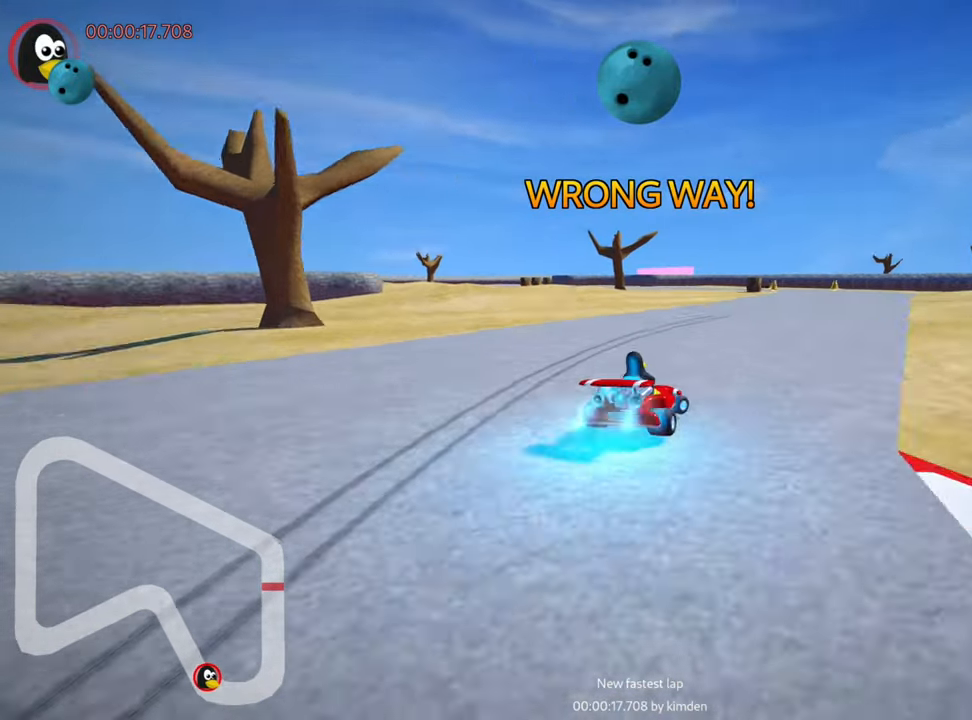
{"keys": ["skid", "up"], "events": [[84, "right", "up"], [100, "nitro", "up"], [150, "left", "down"], [150, "skid", "down"], [284, "left", "up"]]}
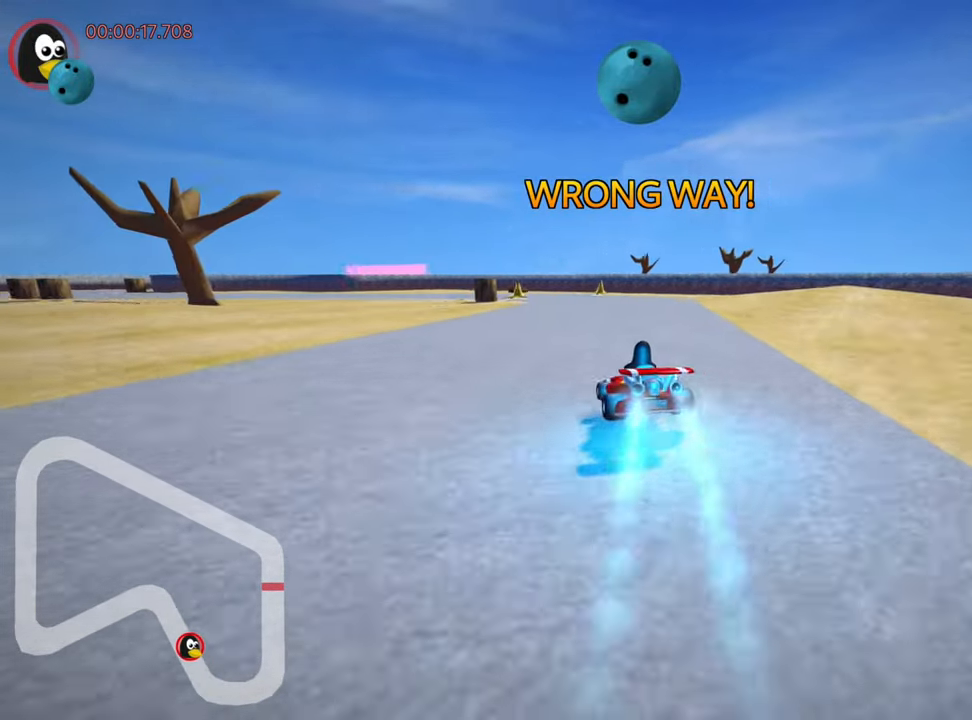
{"keys": ["left", "skid", "up"], "events": [[100, "right", "down"], [317, "right", "up"], [367, "left", "down"]]}
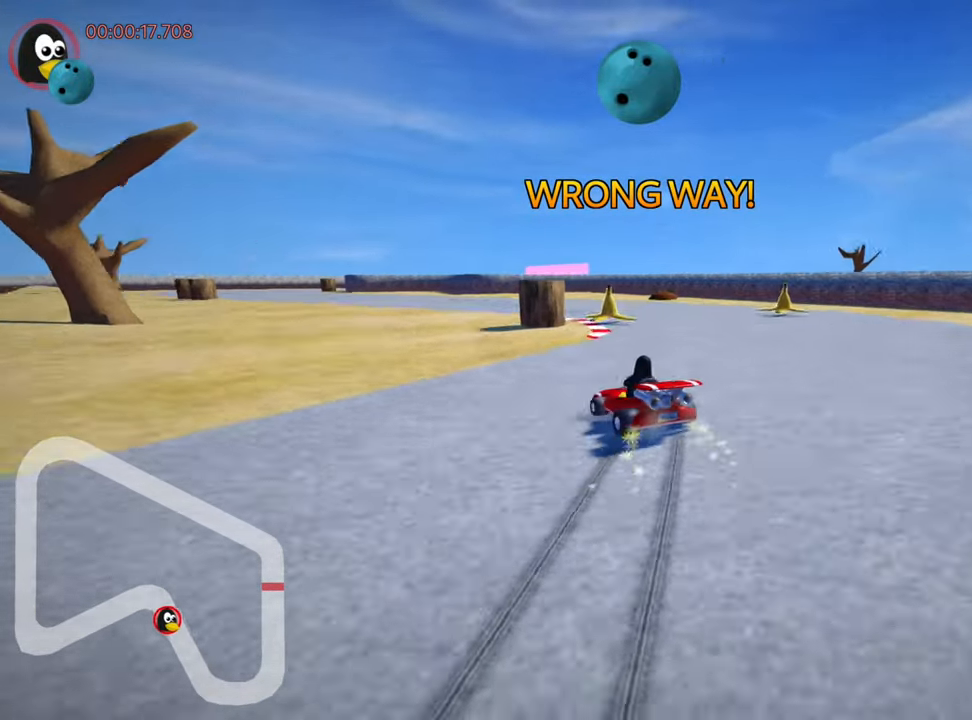
{"keys": ["left", "nitro", "up"], "events": [[67, "right", "down"], [84, "left", "up"], [267, "right", "up"], [284, "left", "down"], [400, "skid", "up"], [500, "nitro", "down"]]}
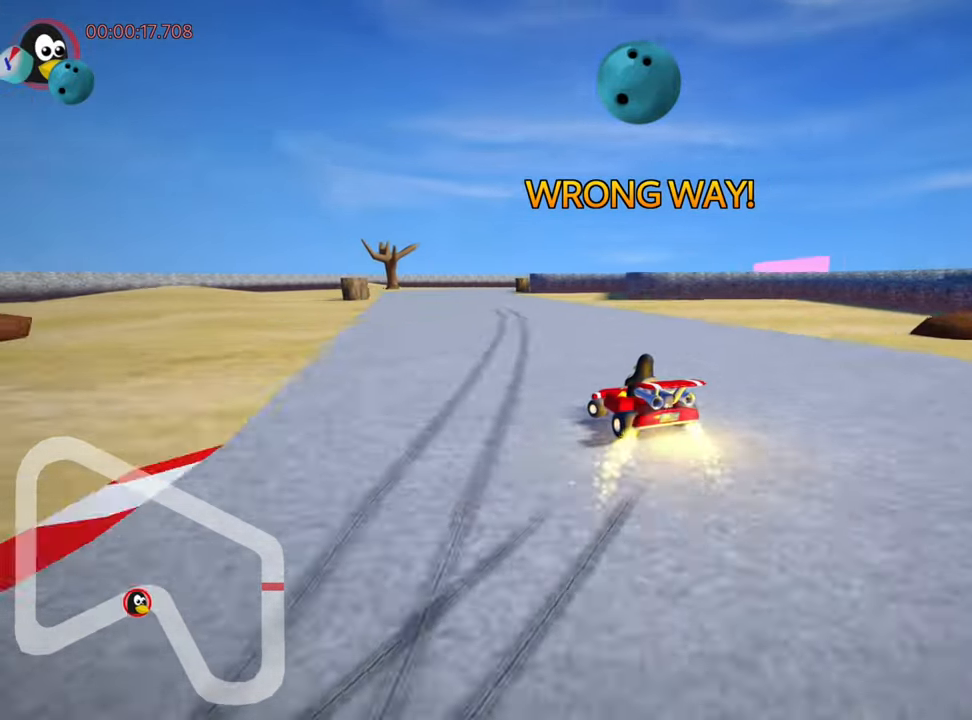
{"keys": ["up"], "events": [[50, "left", "up"], [167, "nitro", "up"]]}
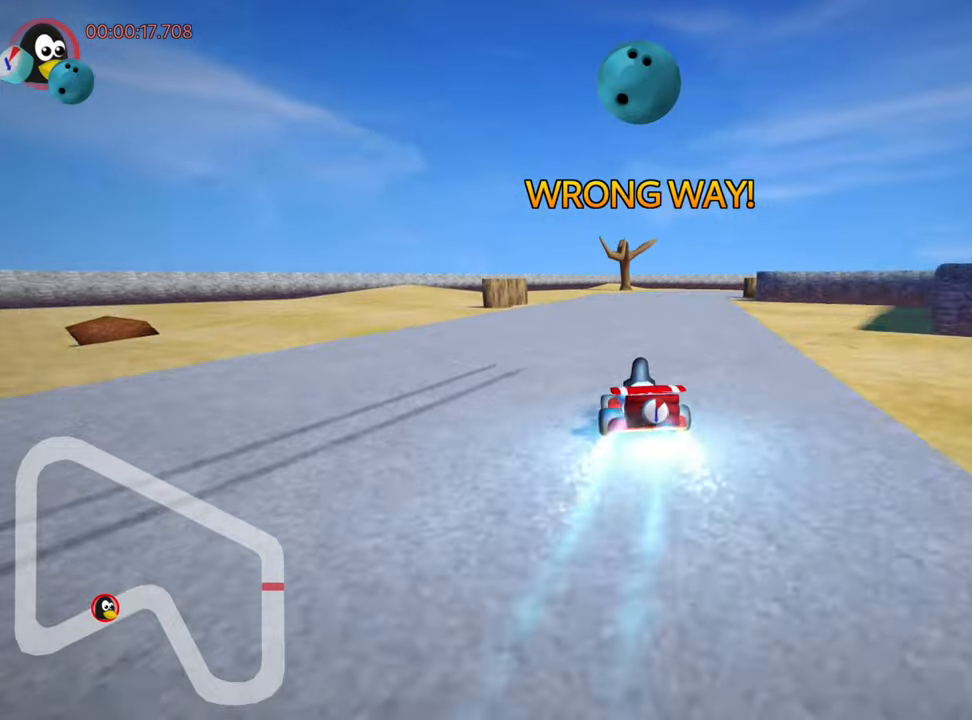
{"keys": ["right", "skid"], "events": [[116, "skid", "down"], [133, "right", "down"], [250, "right", "up"], [316, "left", "down"], [416, "right", "down"], [416, "up", "up"], [466, "left", "up"]]}
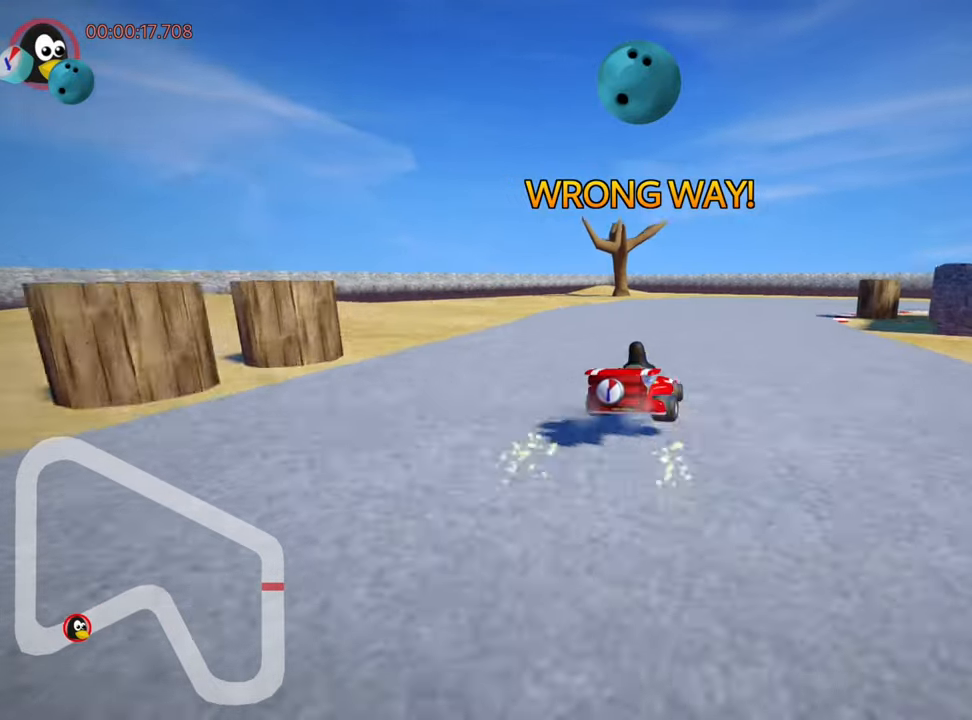
{"keys": ["right"], "events": [[283, "skid", "up"]]}
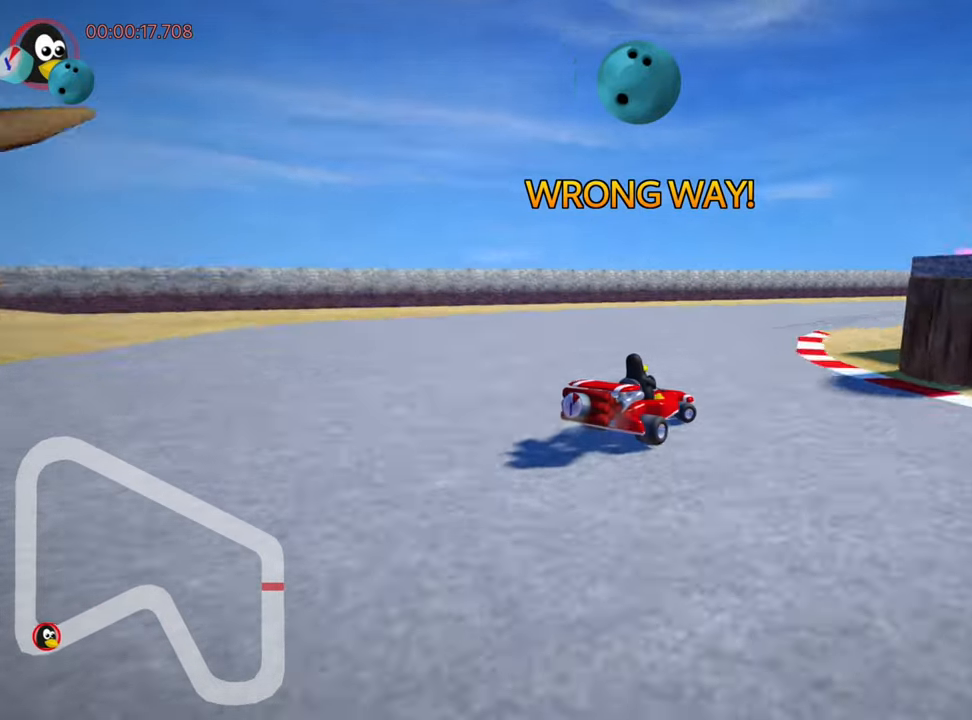
{"keys": ["nitro", "right", "skid", "up"], "events": [[100, "right", "up"], [100, "up", "down"], [216, "right", "down"], [350, "nitro", "down"], [466, "skid", "down"]]}
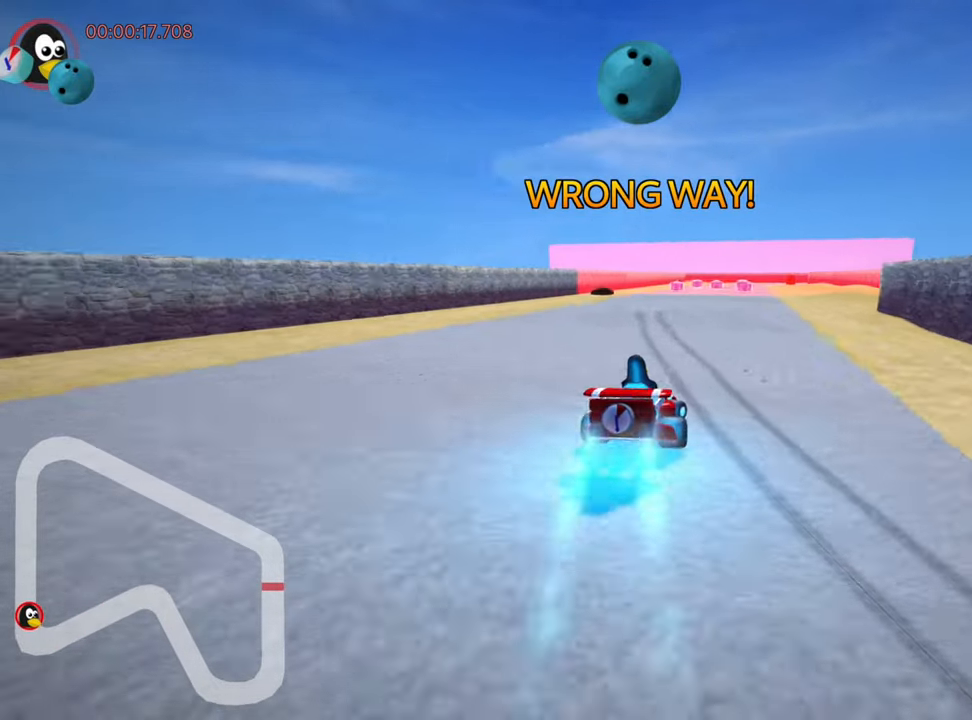
{"keys": ["up"], "events": [[16, "nitro", "up"], [116, "skid", "up"], [150, "right", "up"], [283, "left", "down"], [316, "skid", "down"], [466, "left", "up"], [483, "skid", "up"]]}
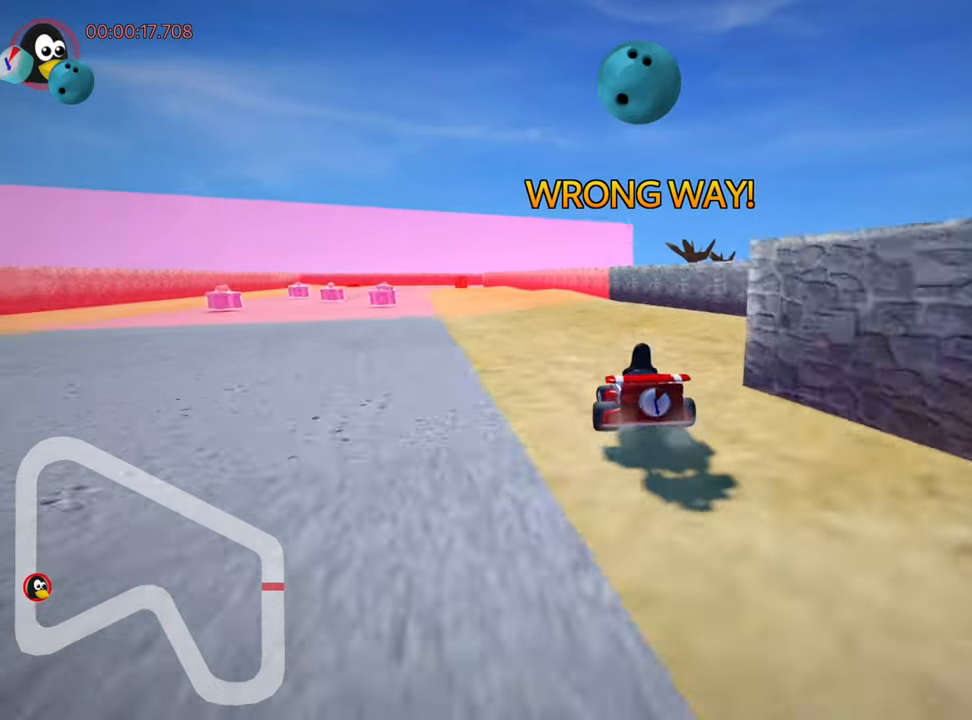
{"keys": [], "events": [[233, "up", "up"]]}
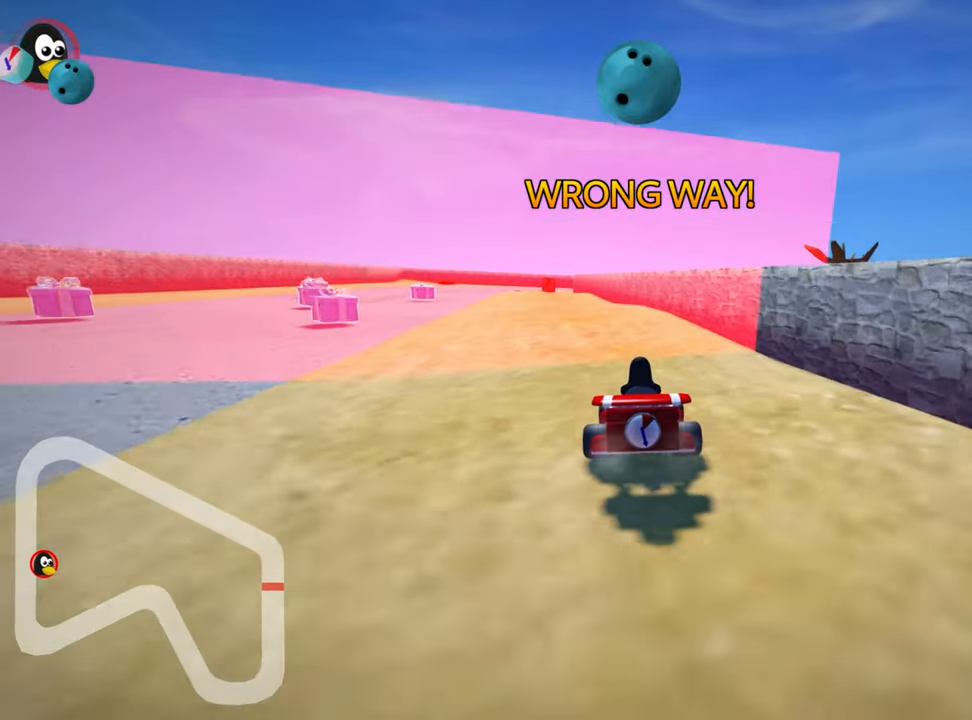
{"keys": [], "events": []}
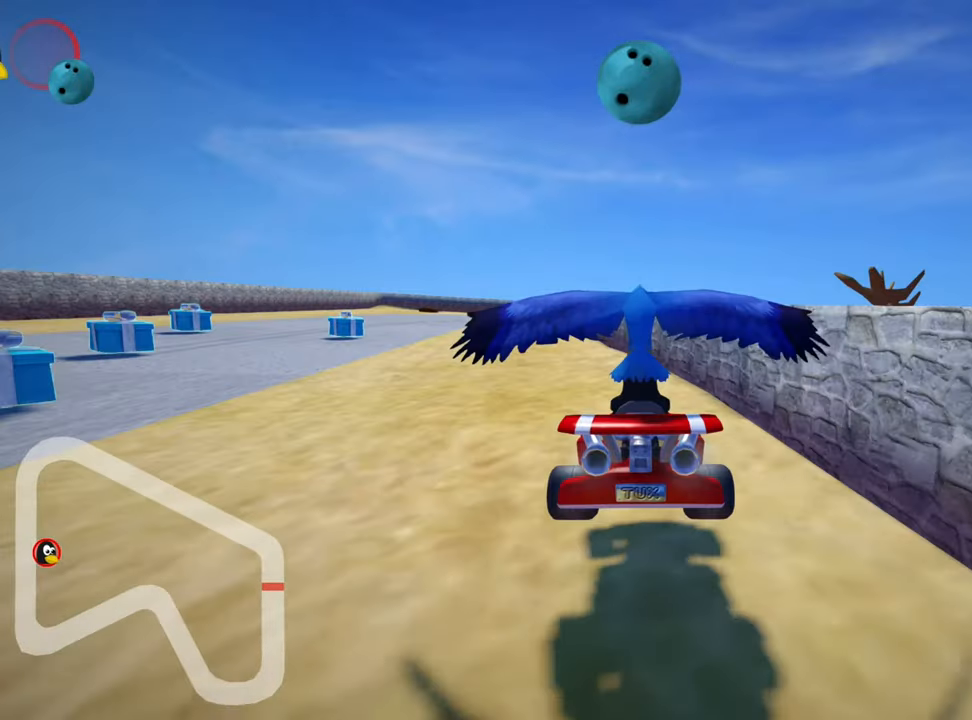
{"keys": ["up"], "events": [[100, "up", "down"]]}
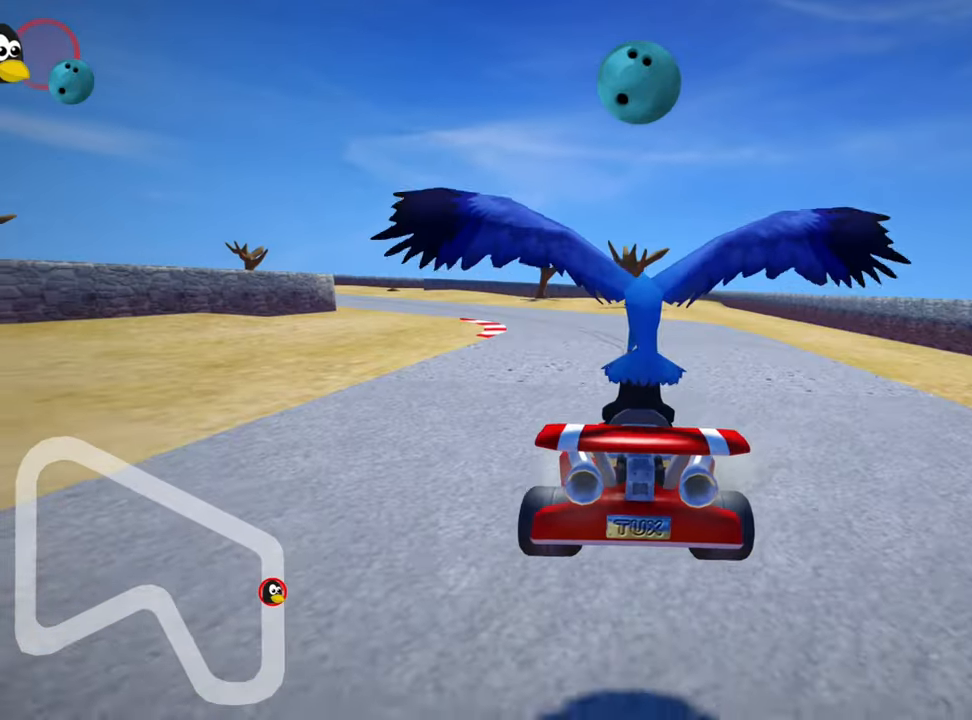
{"keys": ["nitro", "up"], "events": [[266, "nitro", "down"]]}
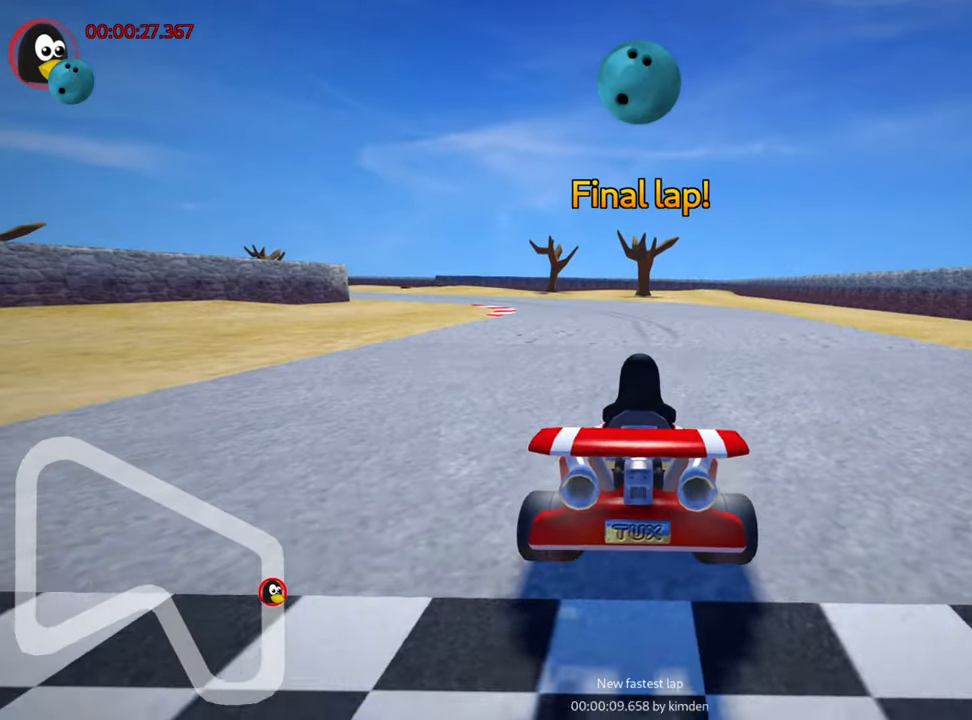
{"keys": ["nitro", "up"], "events": []}
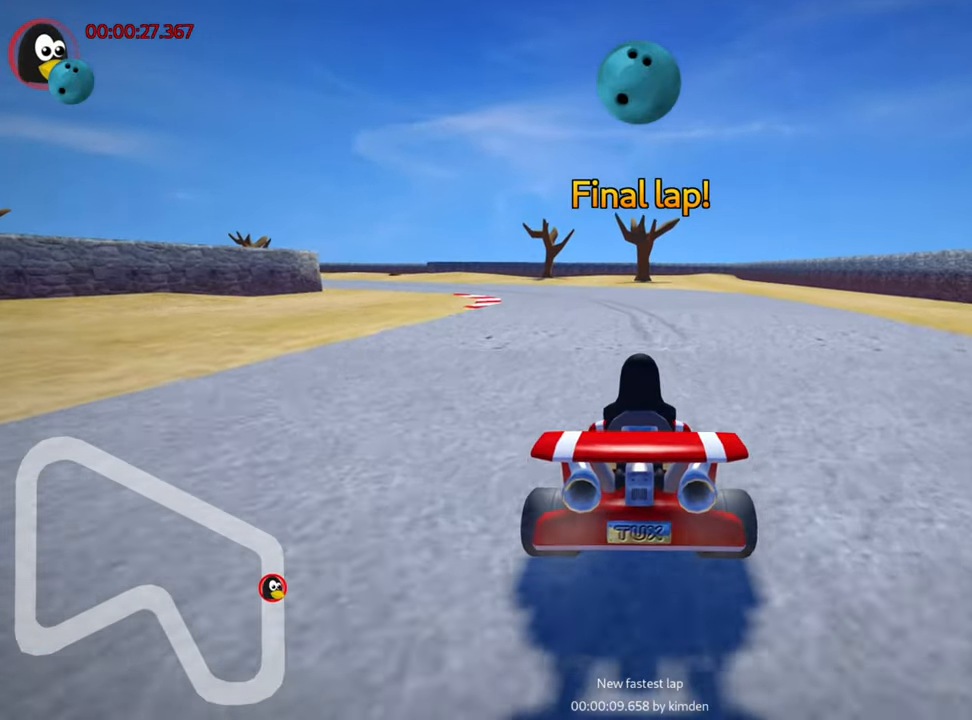
{"keys": ["nitro", "right", "skid", "up"], "events": [[166, "skid", "down"], [200, "left", "down"], [417, "left", "up"], [467, "right", "down"]]}
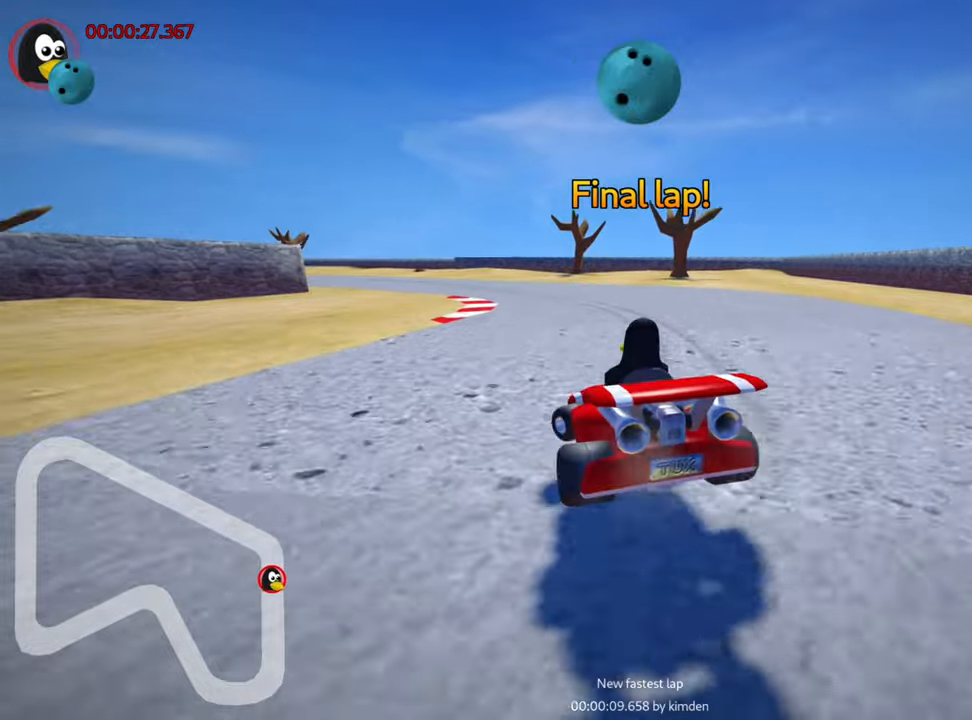
{"keys": ["left", "right", "skid", "up"], "events": [[133, "nitro", "up"], [483, "left", "down"]]}
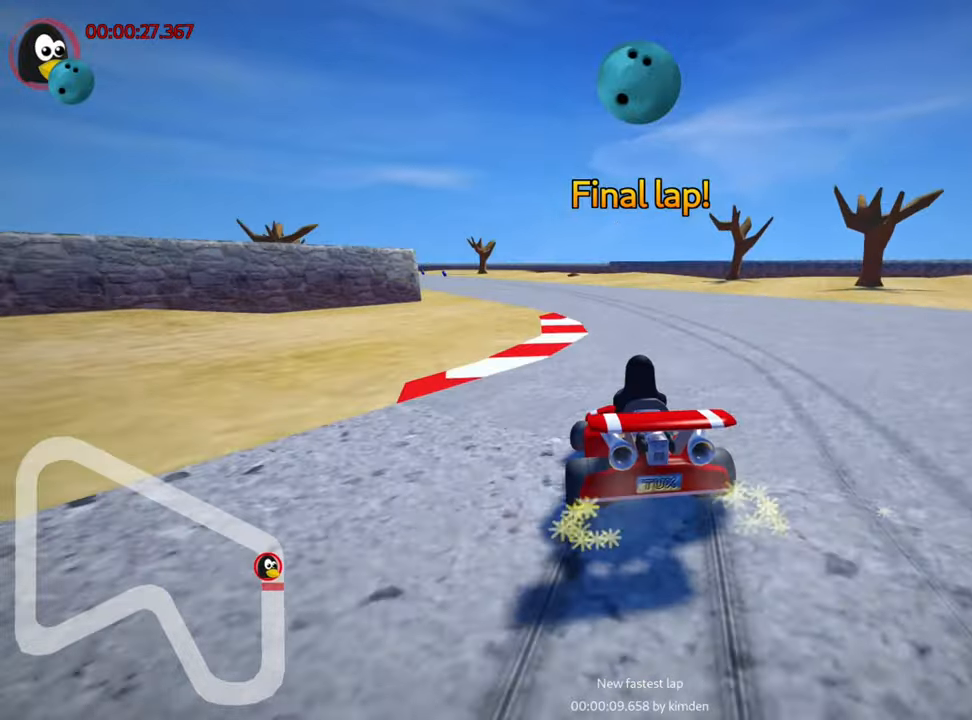
{"keys": ["right", "skid", "up"], "events": [[150, "nitro", "down"], [367, "nitro", "up"], [433, "left", "up"]]}
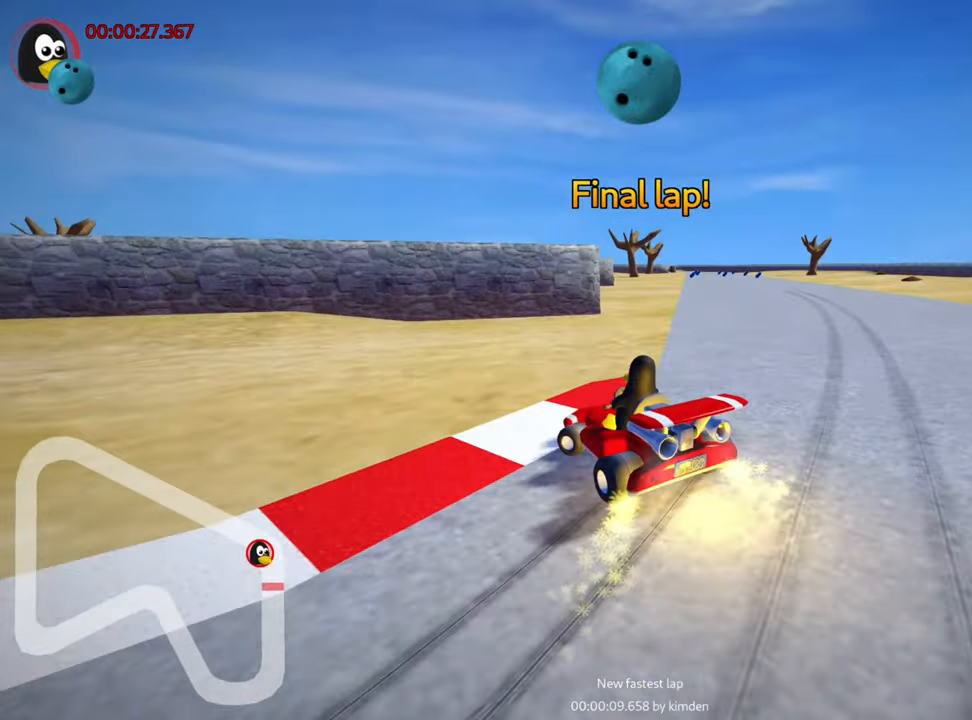
{"keys": ["right", "up"], "events": [[467, "skid", "up"]]}
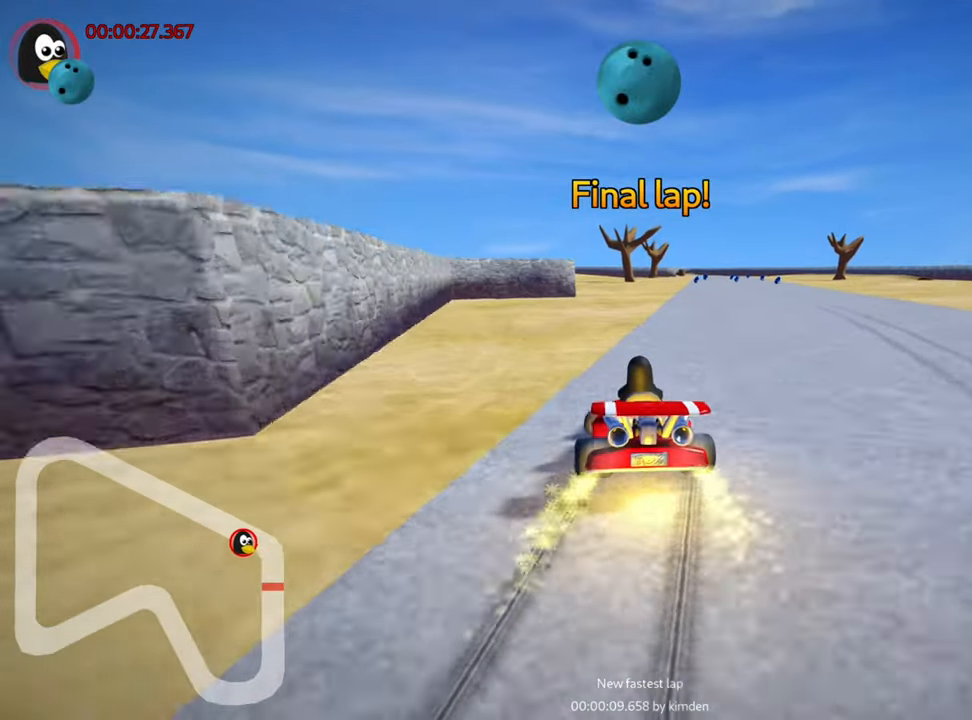
{"keys": ["up"], "events": [[67, "fire", "down"], [117, "nitro", "down"], [117, "right", "up"], [183, "fire", "up"], [400, "nitro", "up"]]}
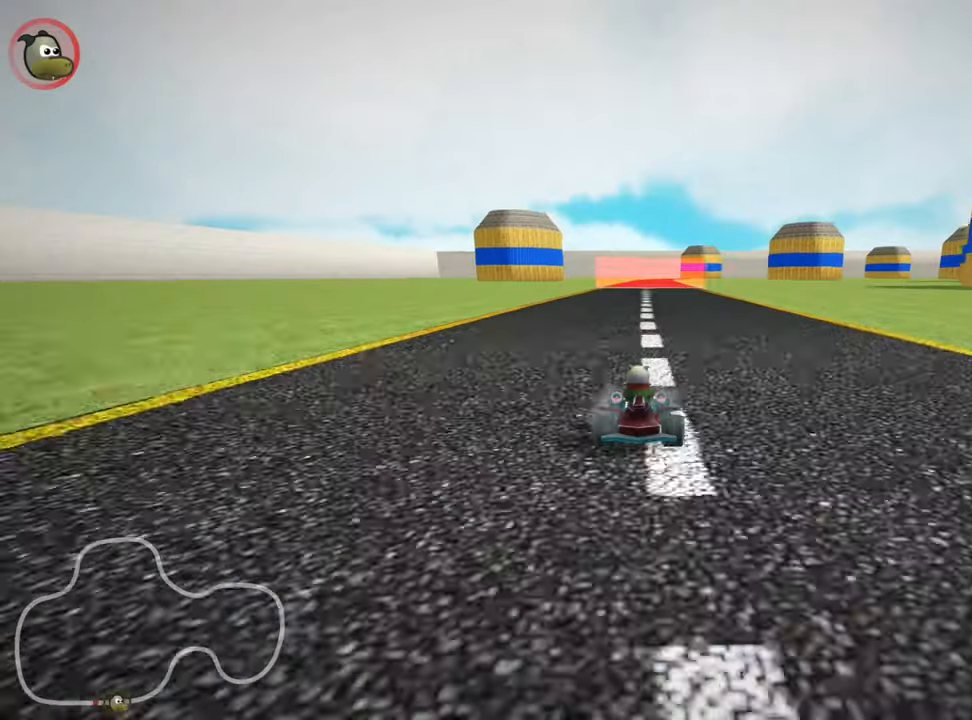
{"keys": [], "events": [[267, "up", "up"]]}
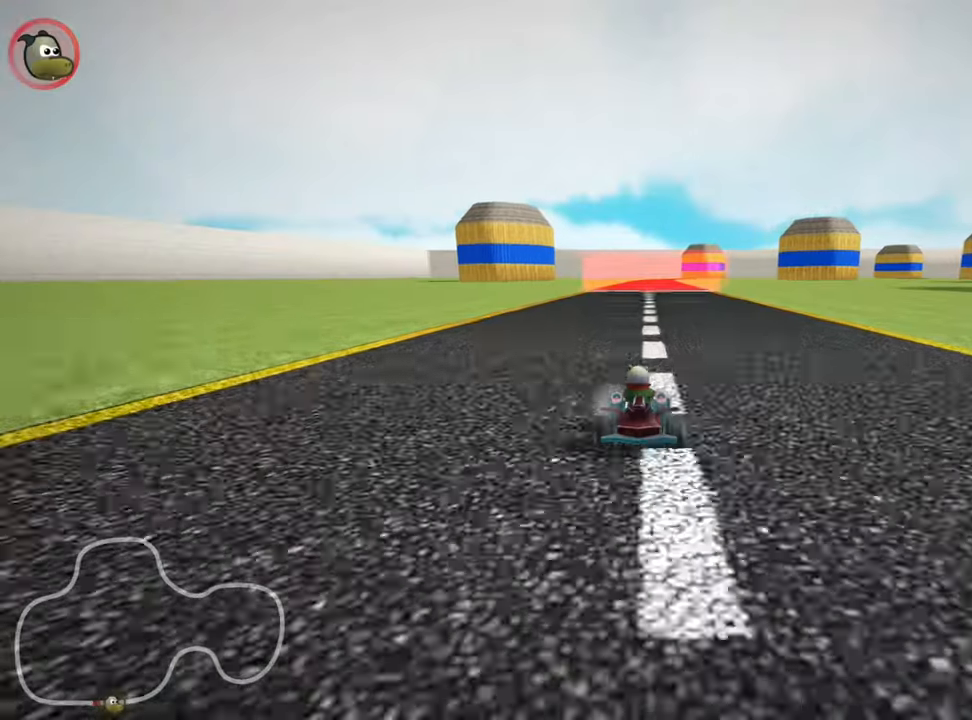
{"keys": [], "events": []}
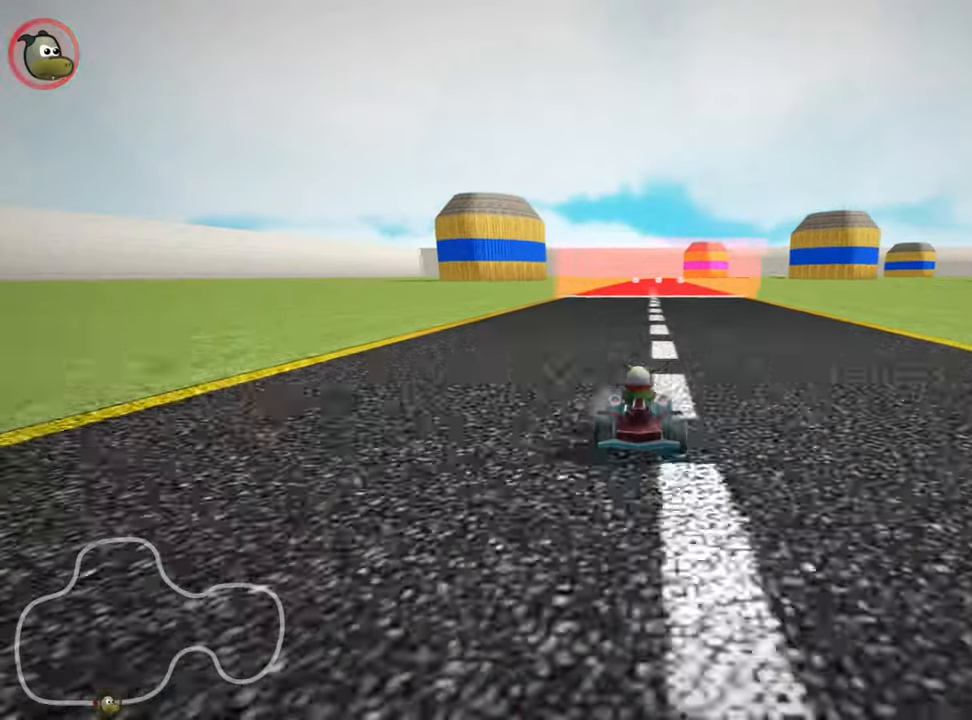
{"keys": [], "events": [[383, "right", "down"], [450, "right", "up"]]}
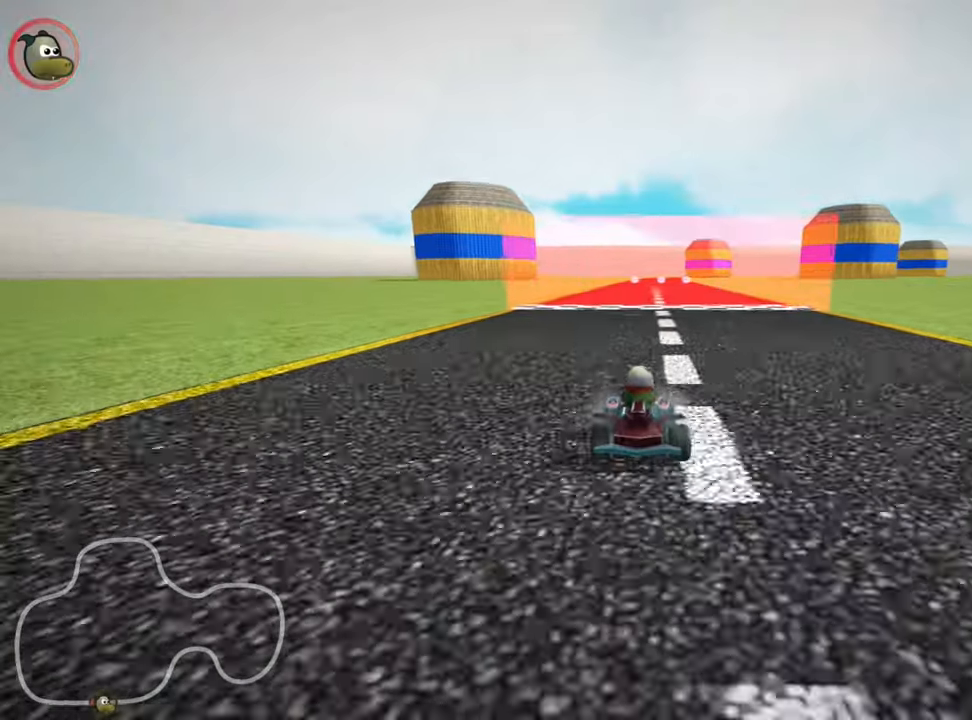
{"keys": [], "events": [[17, "down", "down"], [400, "down", "up"]]}
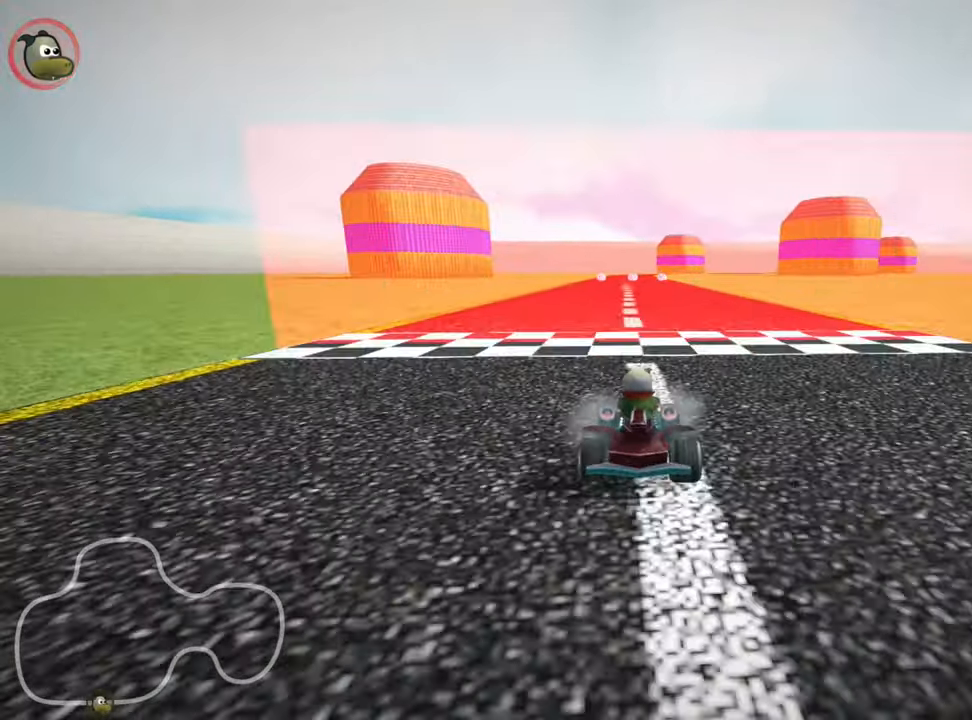
{"keys": ["down"], "events": [[33, "down", "down"]]}
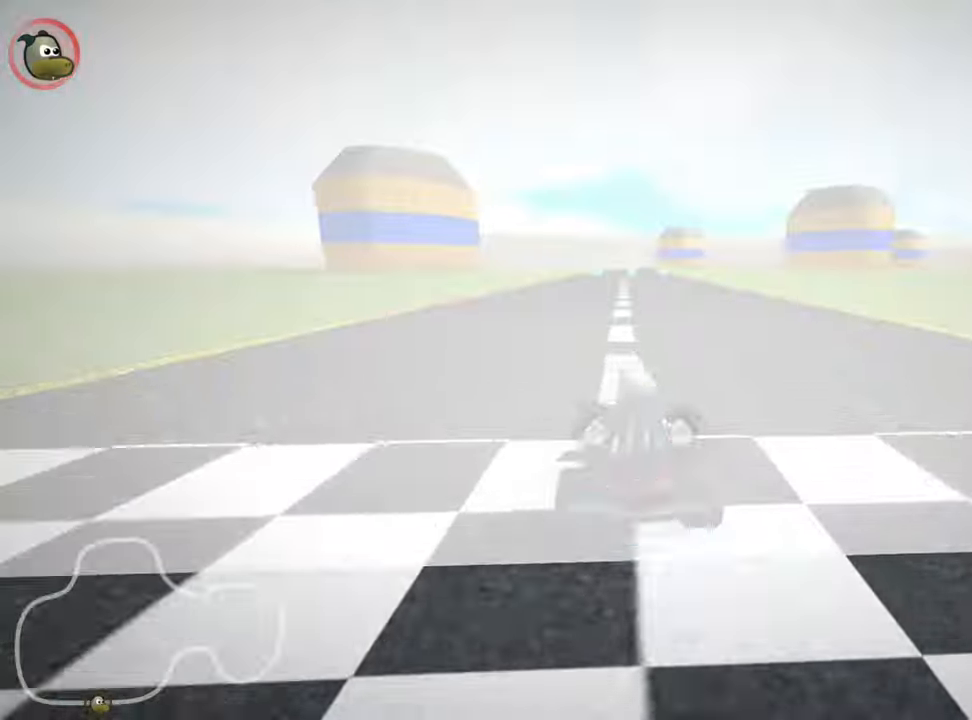
{"keys": ["look"], "events": [[133, "down", "up"], [417, "look", "down"]]}
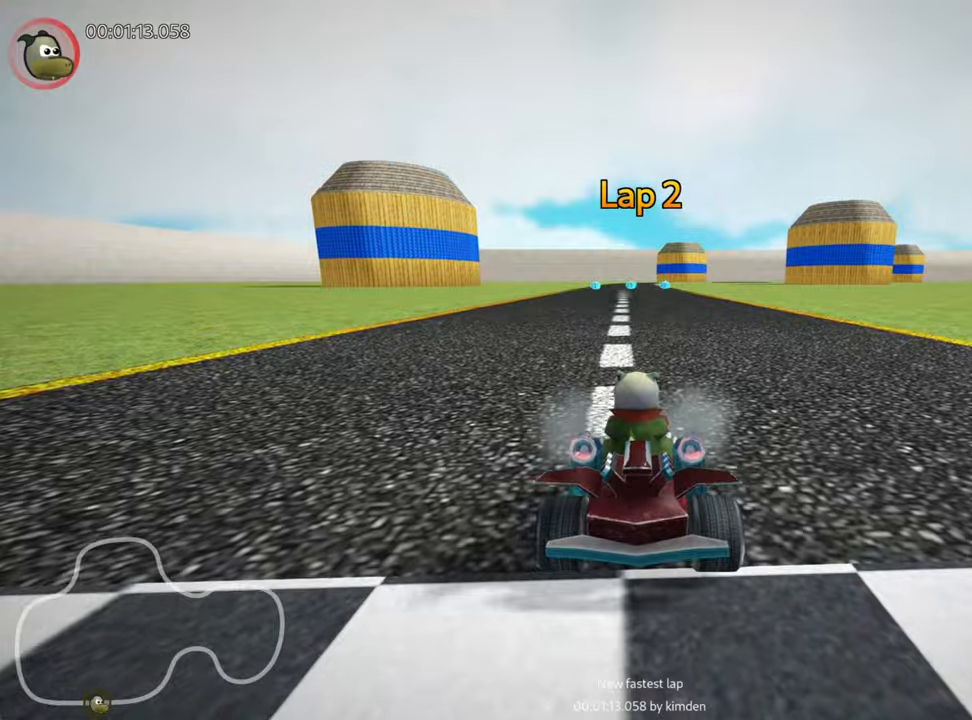
{"keys": ["look"], "events": []}
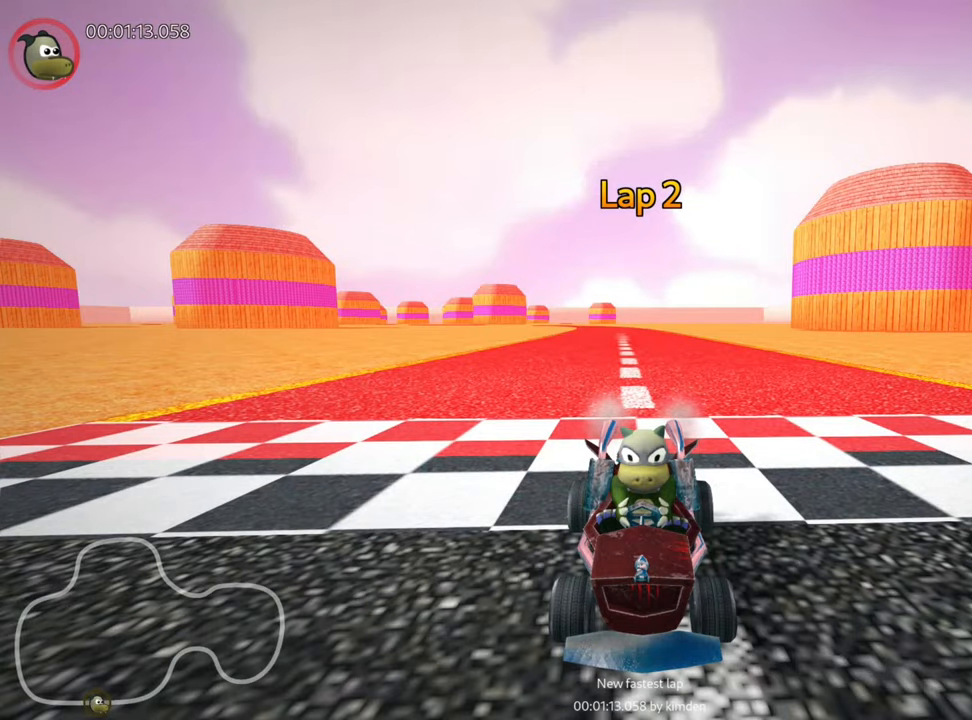
{"keys": ["down", "left", "look"], "events": [[167, "down", "down"], [250, "left", "down"]]}
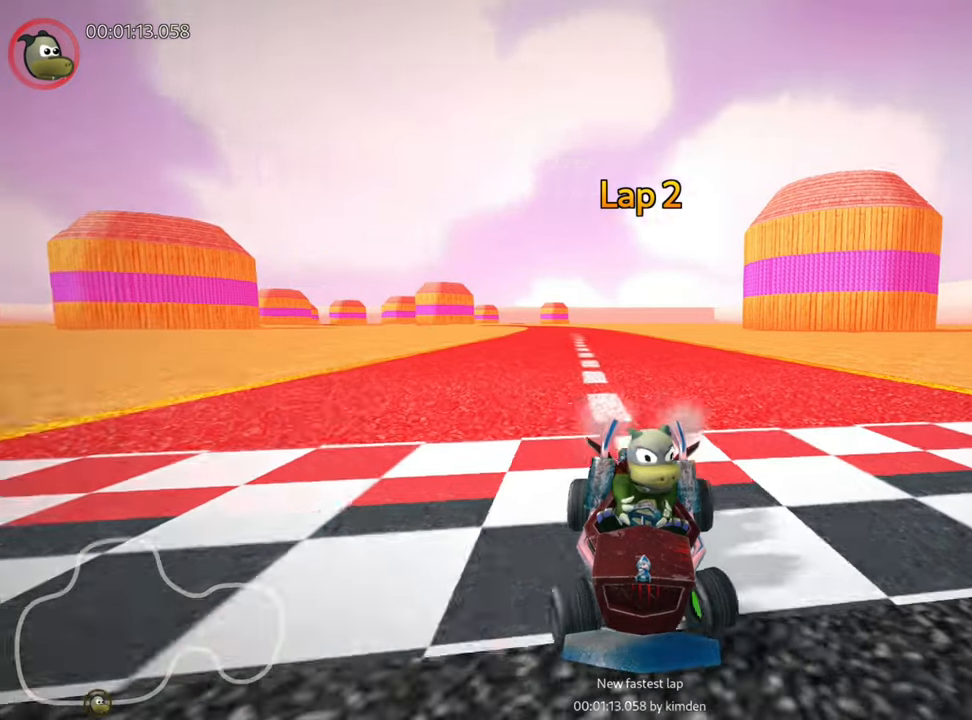
{"keys": ["down", "left", "look"], "events": []}
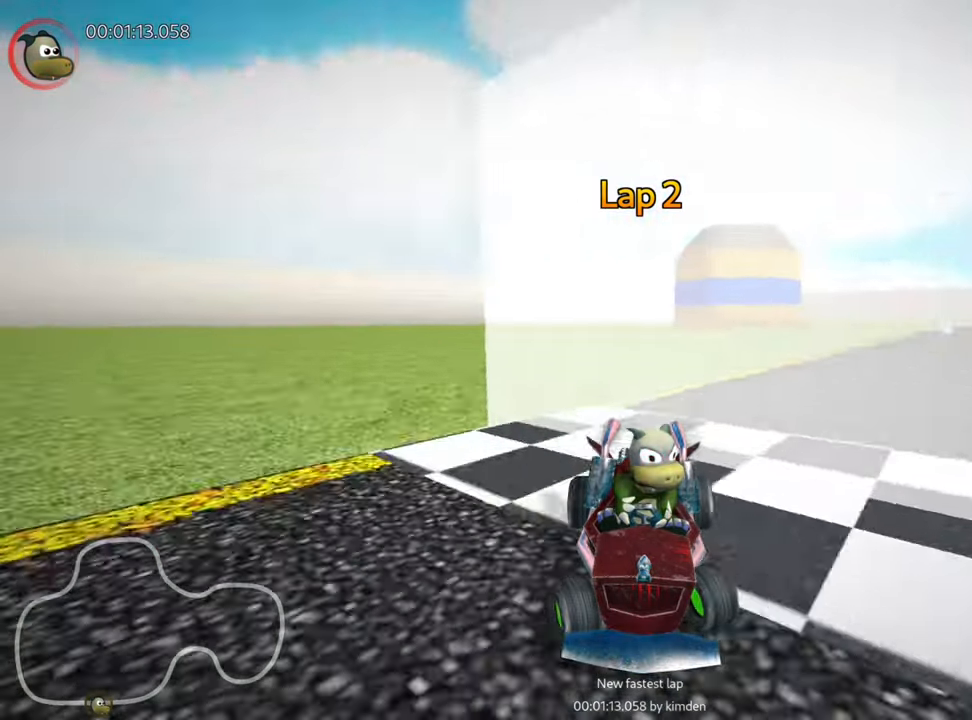
{"keys": ["down", "left", "look"], "events": []}